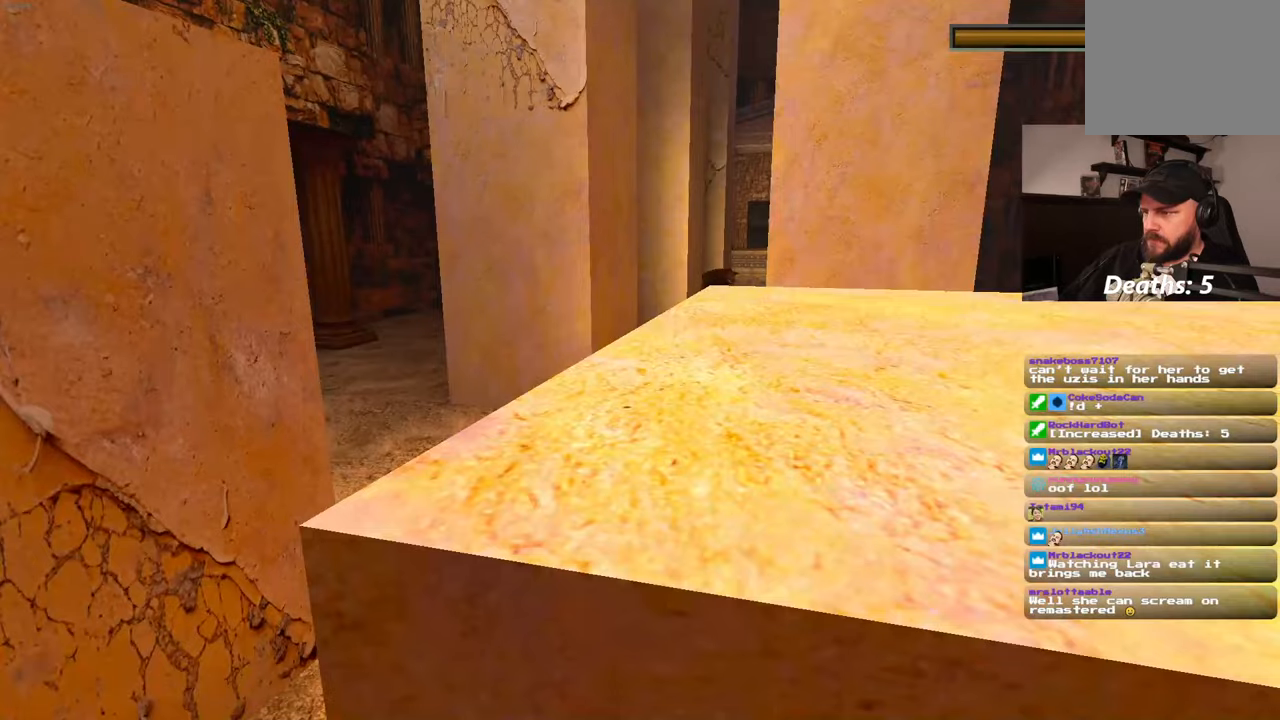
Gameplay with a controller (PlayStation layout); each line is a JSON object with the inputs held at the frame after it. "events" lists button and stick changes between this image and that frame as [ms after this image, input, new state], when the widget could be followed in between. Not read: CROSS DPAD_LEFT L3 R2 R3.
{"buttons": ["L2"], "left_stick": "center", "right_stick": "center", "events": [[234, "right_stick", "right"], [350, "right_stick", "center"]]}
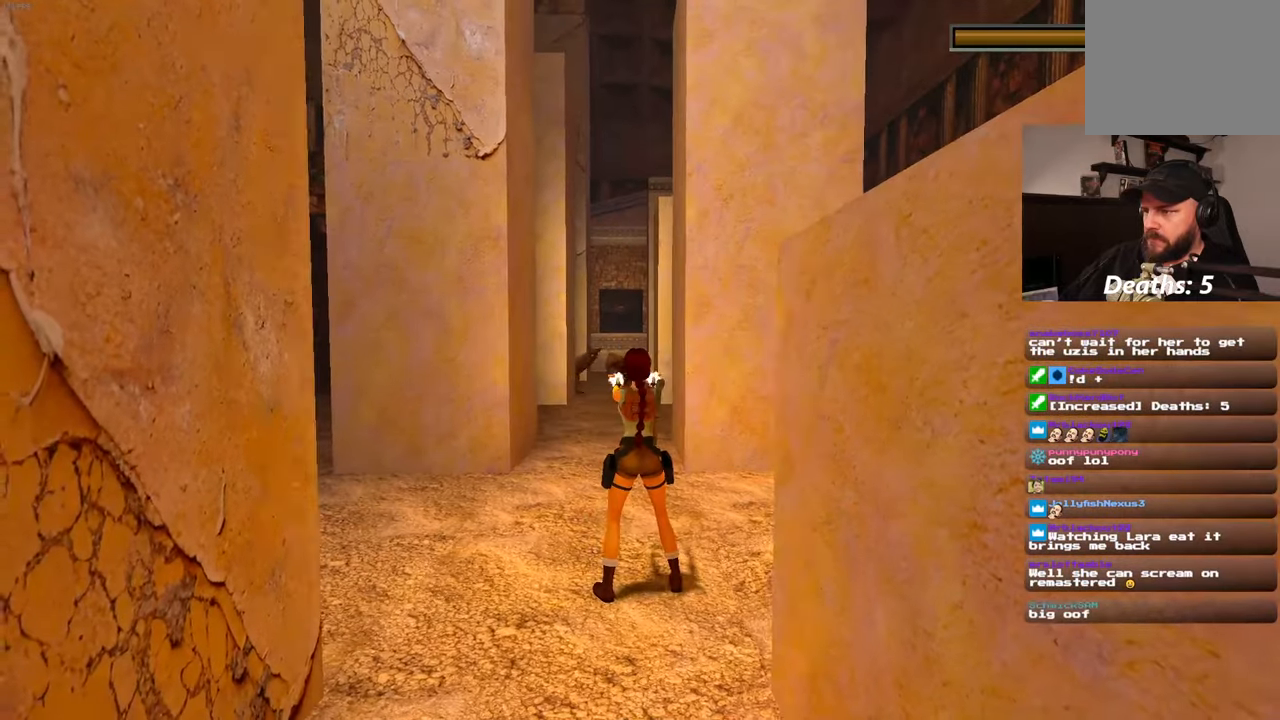
{"buttons": ["L2"], "left_stick": "down", "right_stick": "center"}
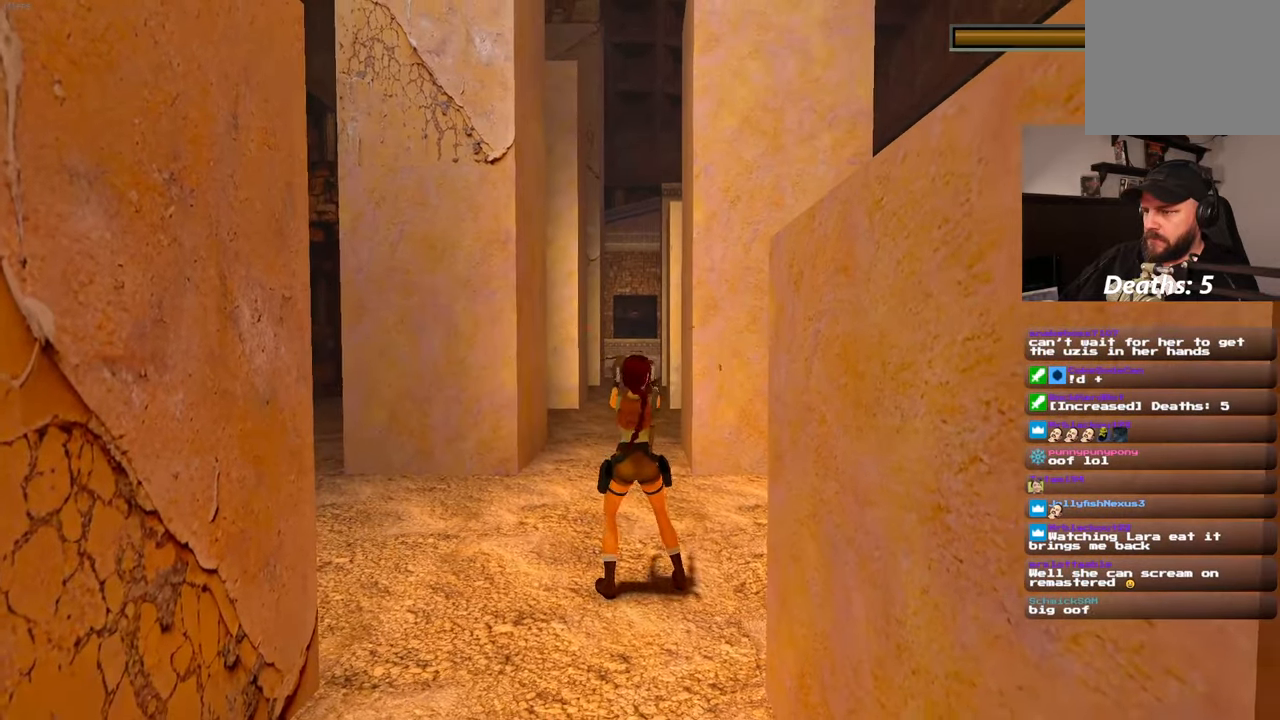
{"buttons": ["L2"], "left_stick": "down-left", "right_stick": "center", "events": [[150, "left_stick", "down-left"]]}
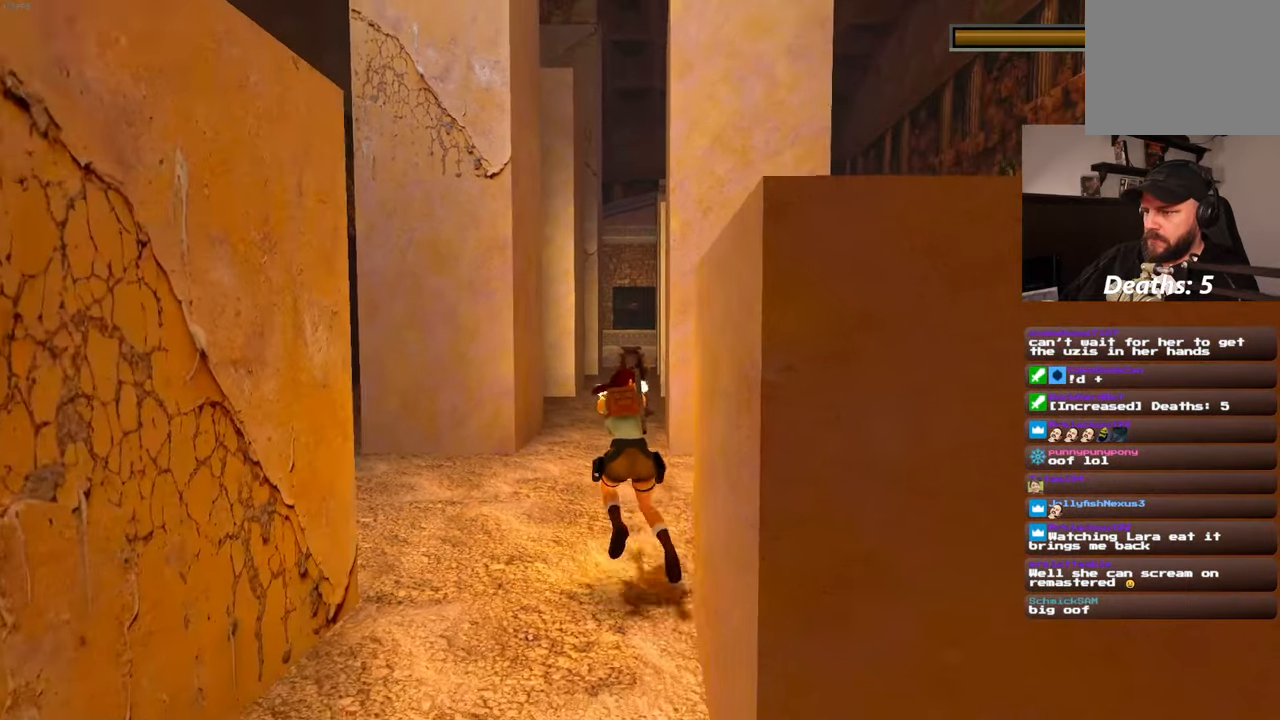
{"buttons": ["L2"], "left_stick": "down-left", "right_stick": "center", "events": []}
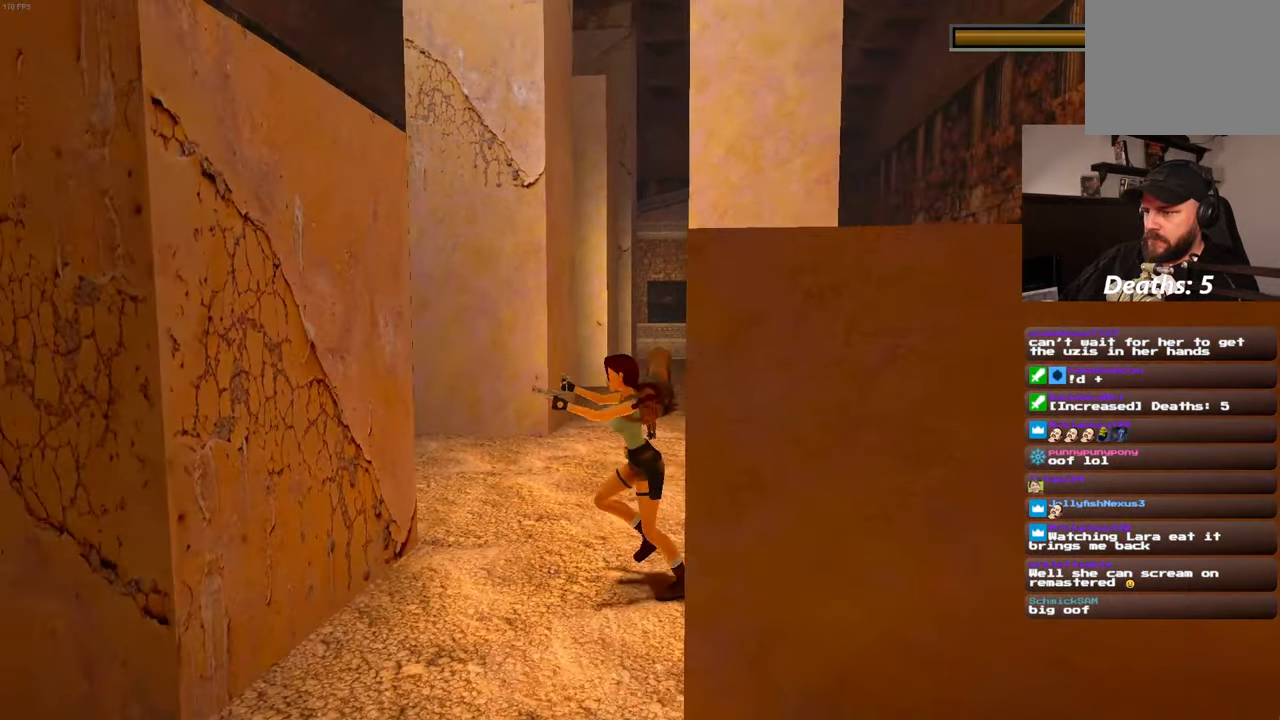
{"buttons": ["L2"], "left_stick": "down", "right_stick": "center", "events": [[216, "left_stick", "down"]]}
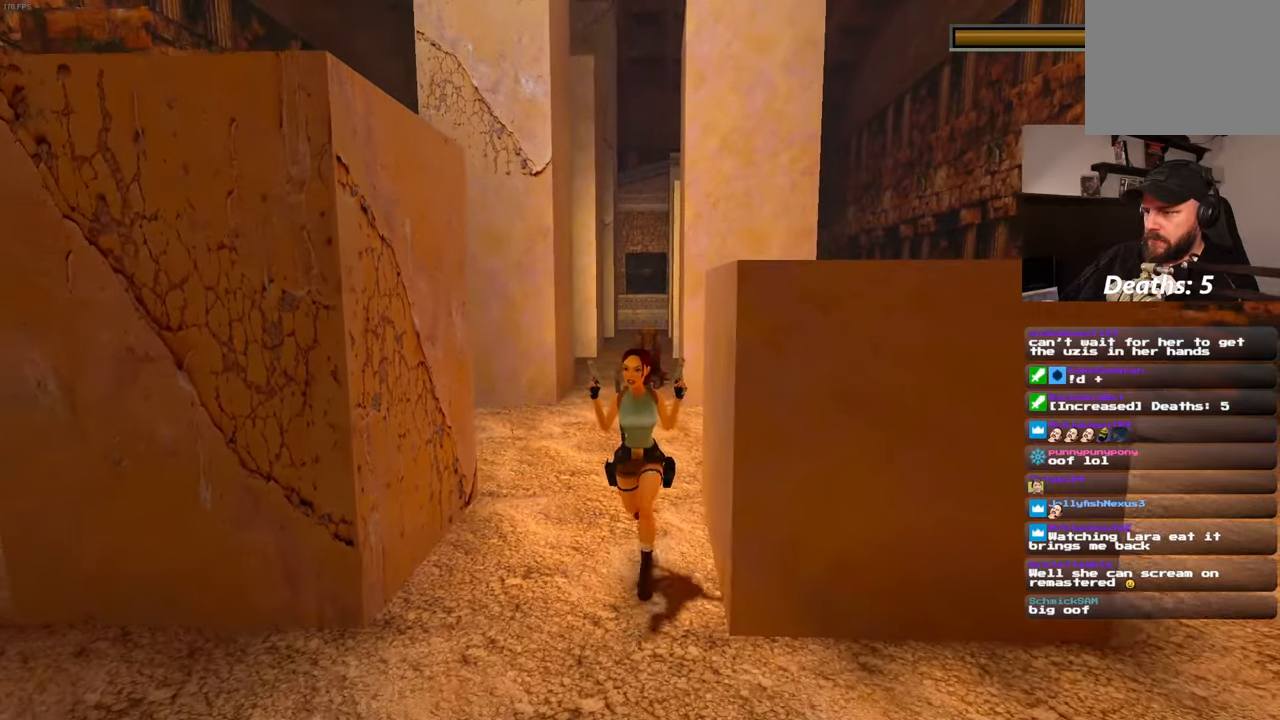
{"buttons": [], "left_stick": "center", "right_stick": "center", "events": [[116, "left_stick", "down-left"], [350, "left_stick", "up"], [416, "L2", "up"], [466, "left_stick", "center"]]}
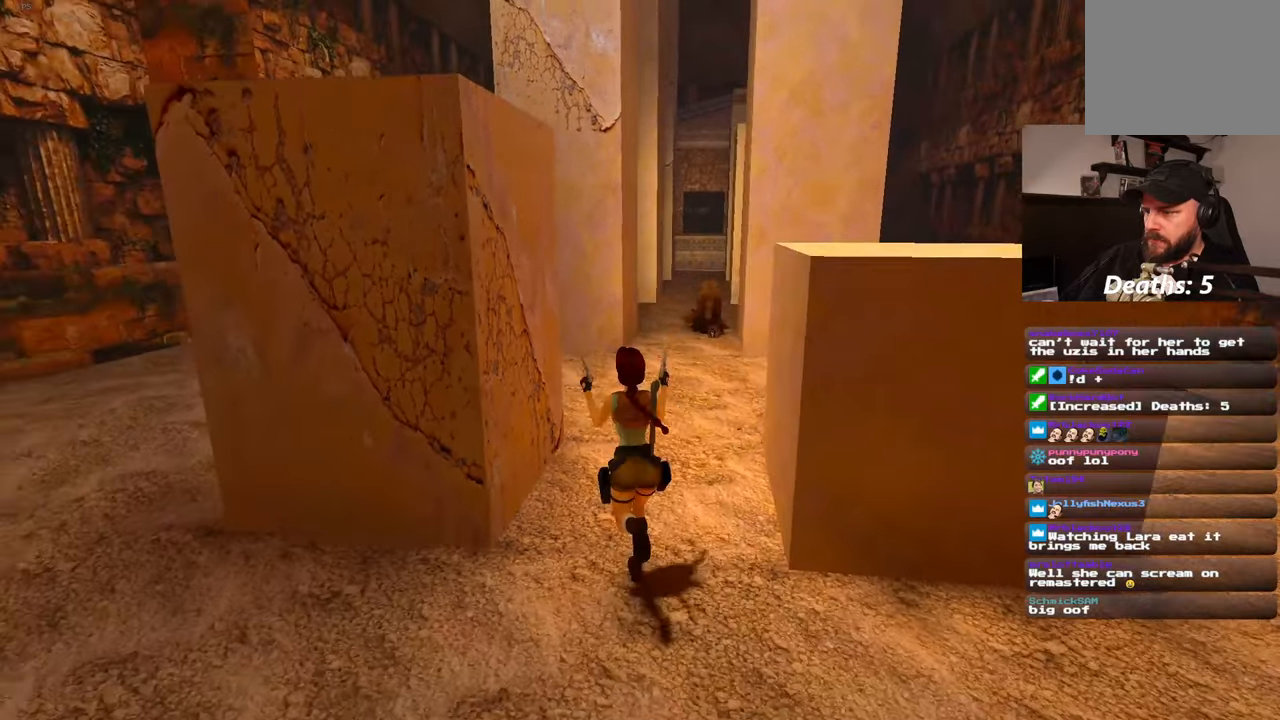
{"buttons": ["L2"], "left_stick": "center", "right_stick": "center", "events": [[100, "L2", "down"]]}
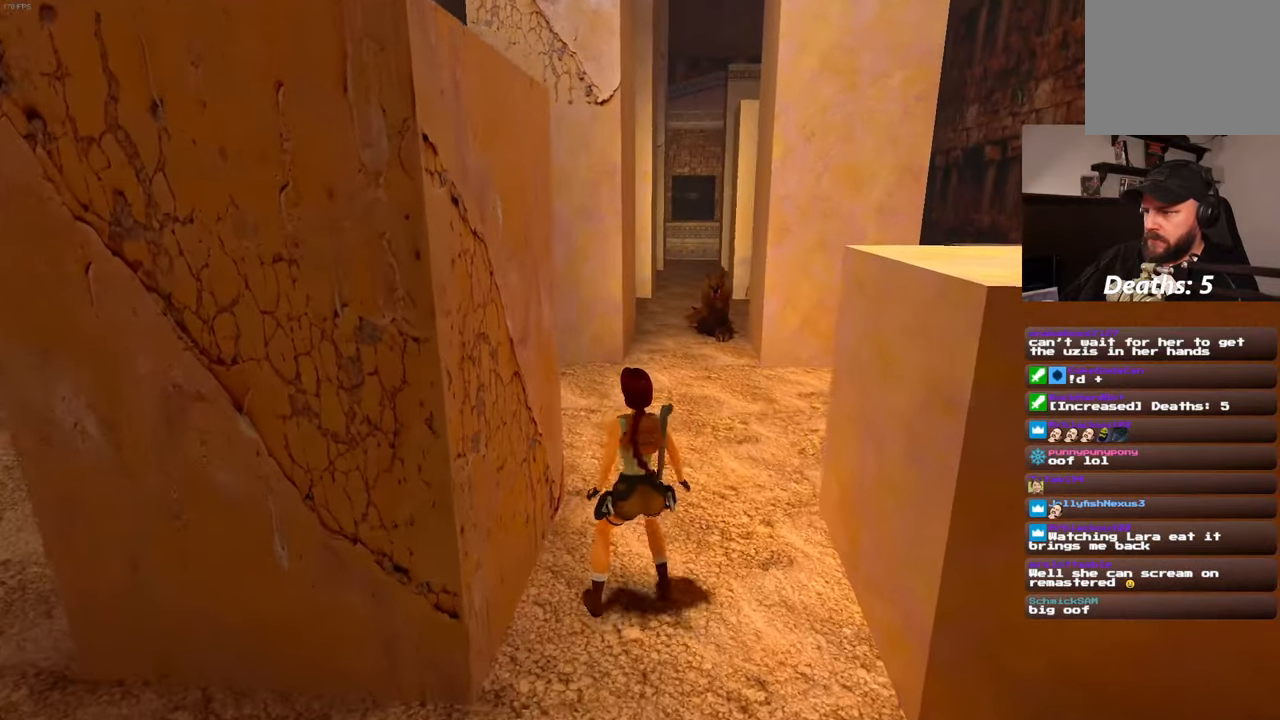
{"buttons": ["L2"], "left_stick": "center", "right_stick": "center", "events": []}
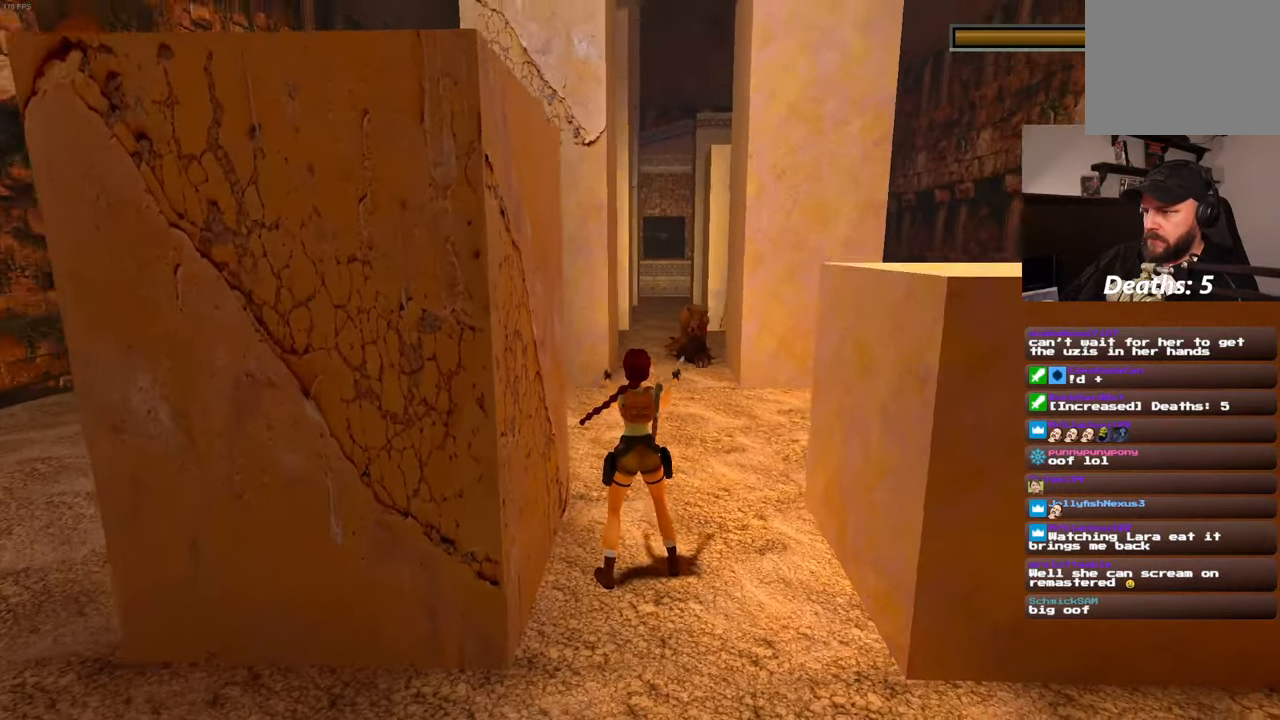
{"buttons": ["L2"], "left_stick": "center", "right_stick": "center", "events": []}
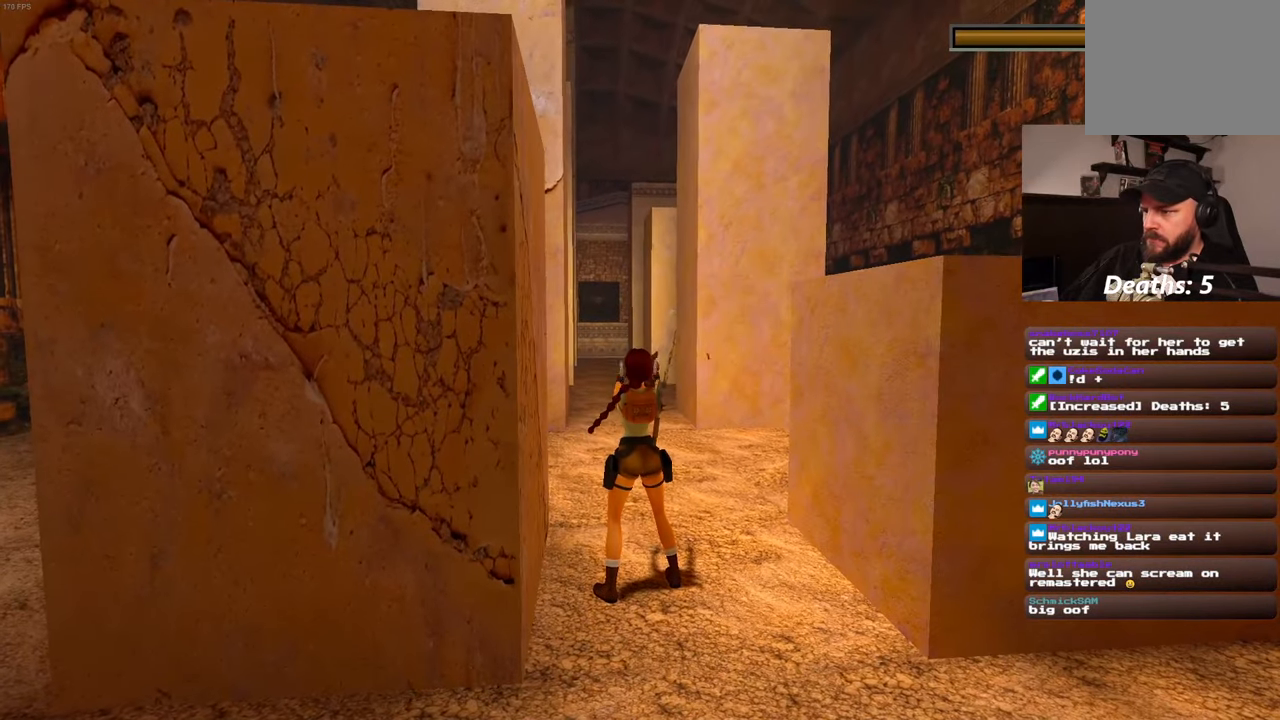
{"buttons": ["L2"], "left_stick": "down", "right_stick": "center", "events": [[233, "left_stick", "down"]]}
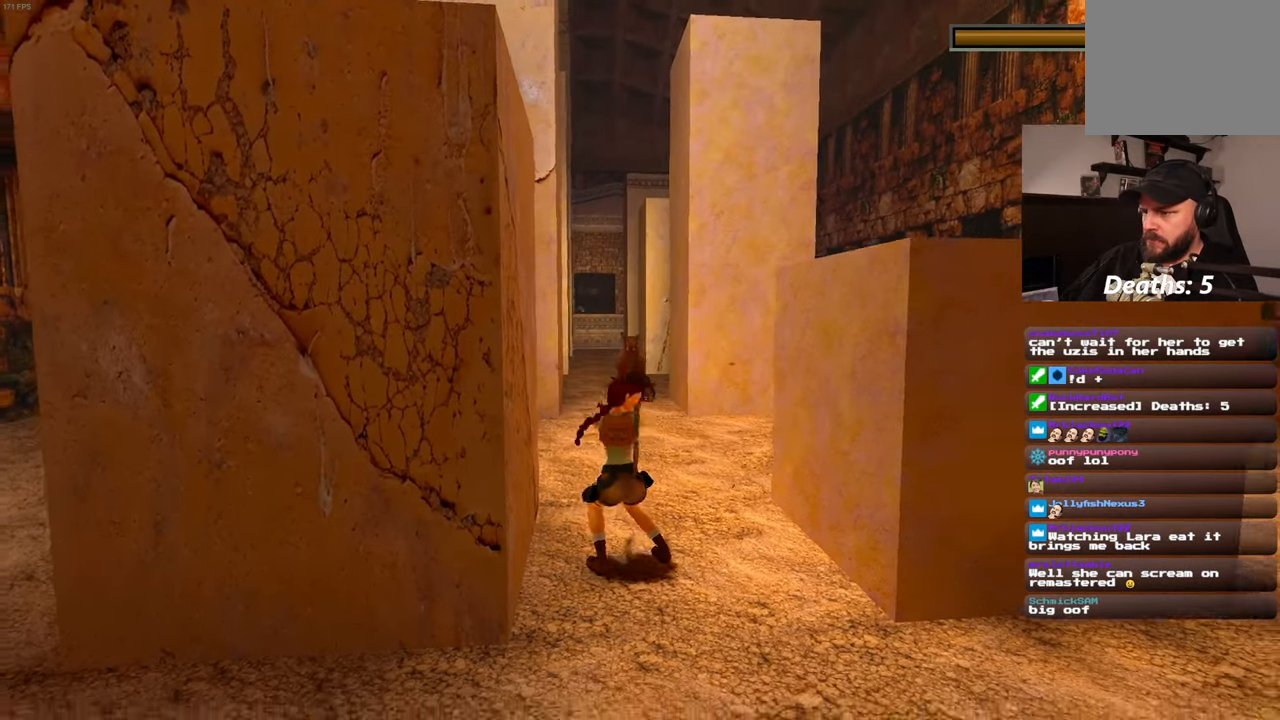
{"buttons": ["L2"], "left_stick": "center", "right_stick": "center", "events": [[166, "left_stick", "center"]]}
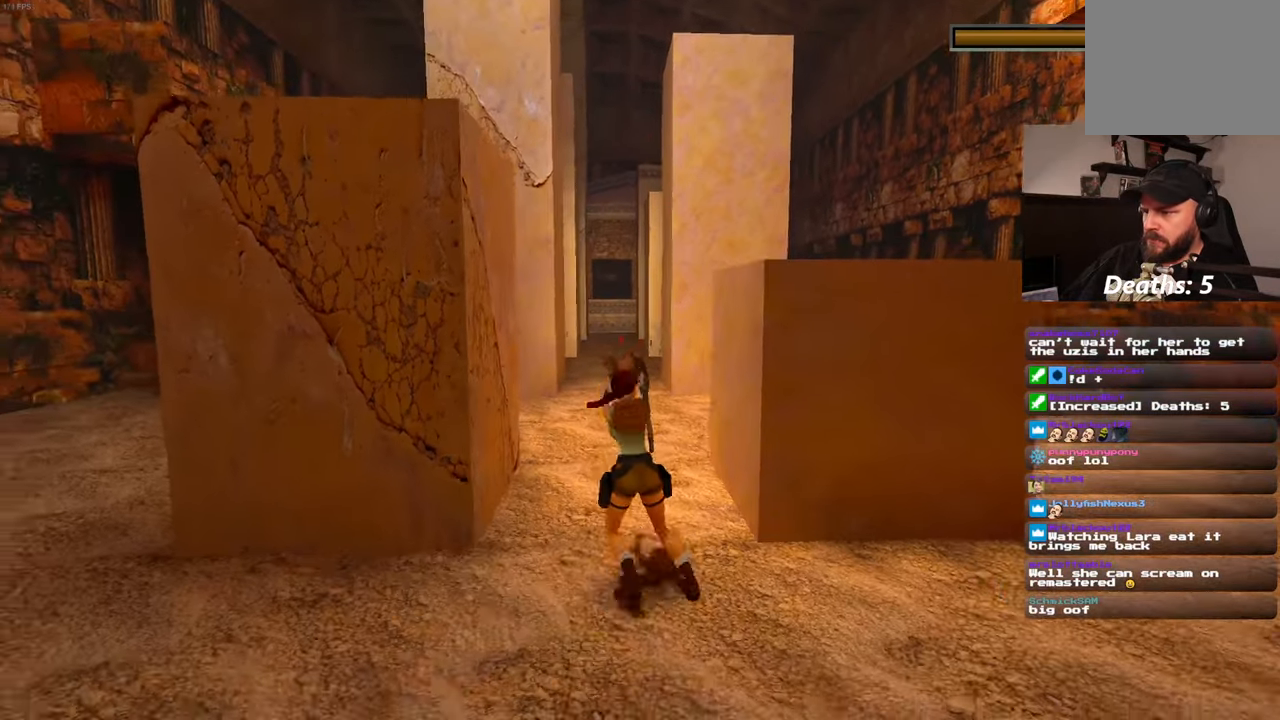
{"buttons": [], "left_stick": "up", "right_stick": "center", "events": [[316, "left_stick", "up"], [383, "L2", "up"]]}
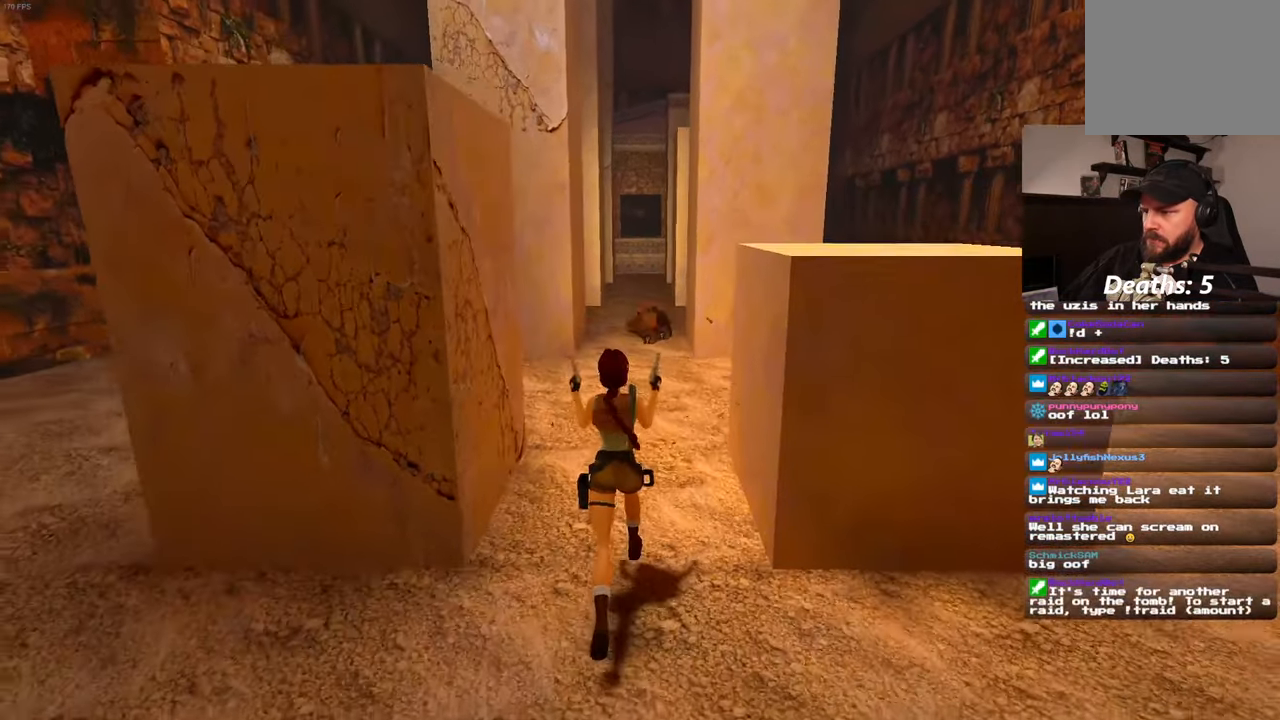
{"buttons": [], "left_stick": "up", "right_stick": "center", "events": []}
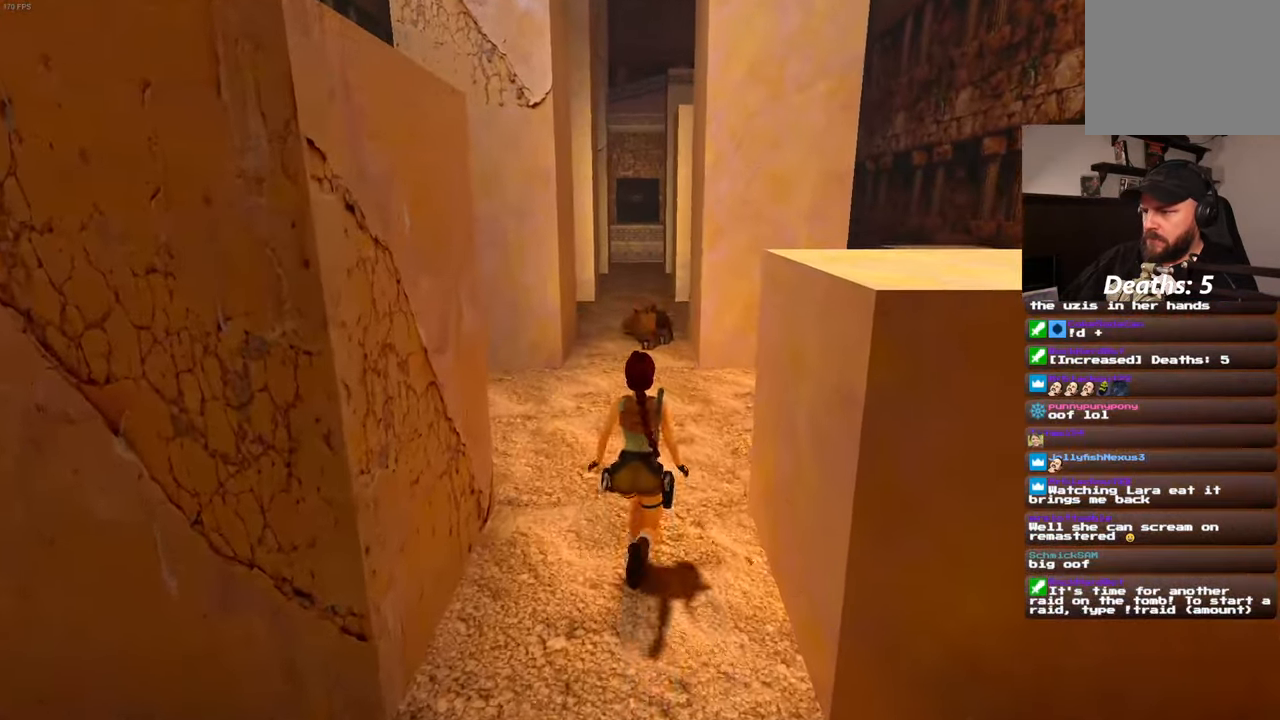
{"buttons": ["SQUARE"], "left_stick": "up", "right_stick": "center", "events": [[83, "left_stick", "up-right"], [150, "SQUARE", "down"], [500, "left_stick", "up"]]}
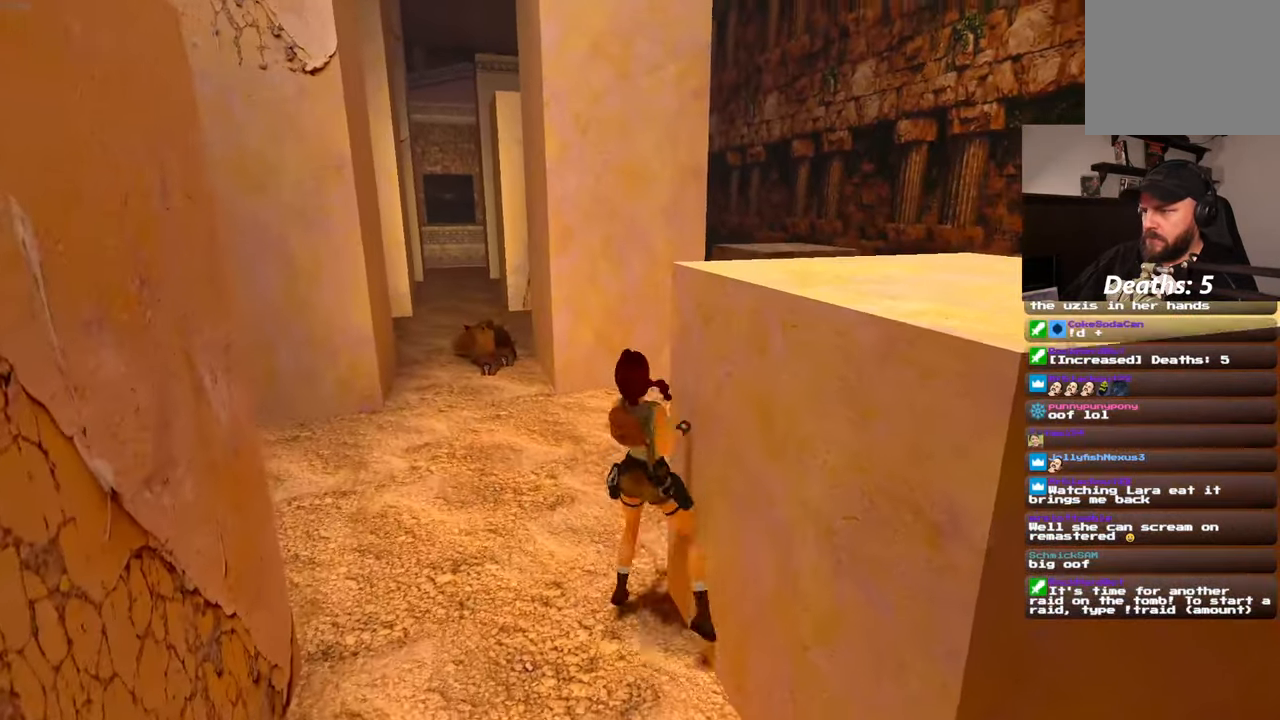
{"buttons": [], "left_stick": "center", "right_stick": "center", "events": [[250, "left_stick", "up-left"], [267, "SQUARE", "up"], [350, "left_stick", "center"]]}
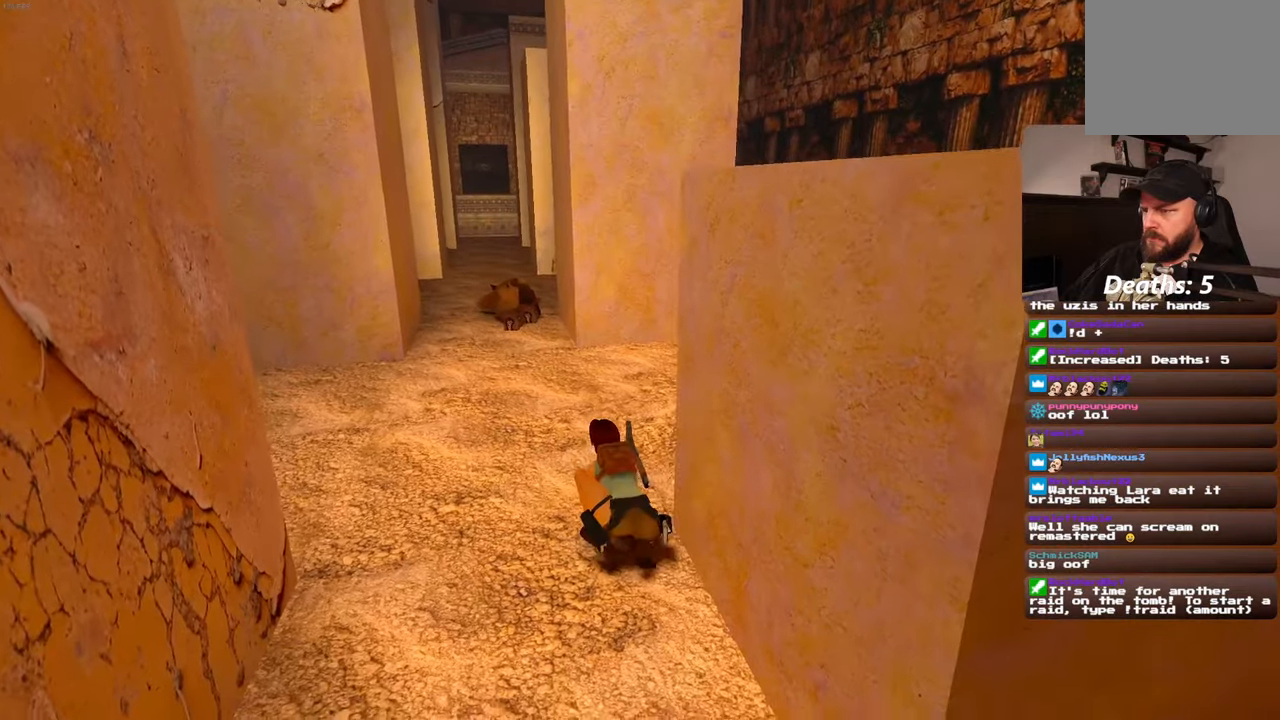
{"buttons": [], "left_stick": "up", "right_stick": "center", "events": [[67, "left_stick", "up"]]}
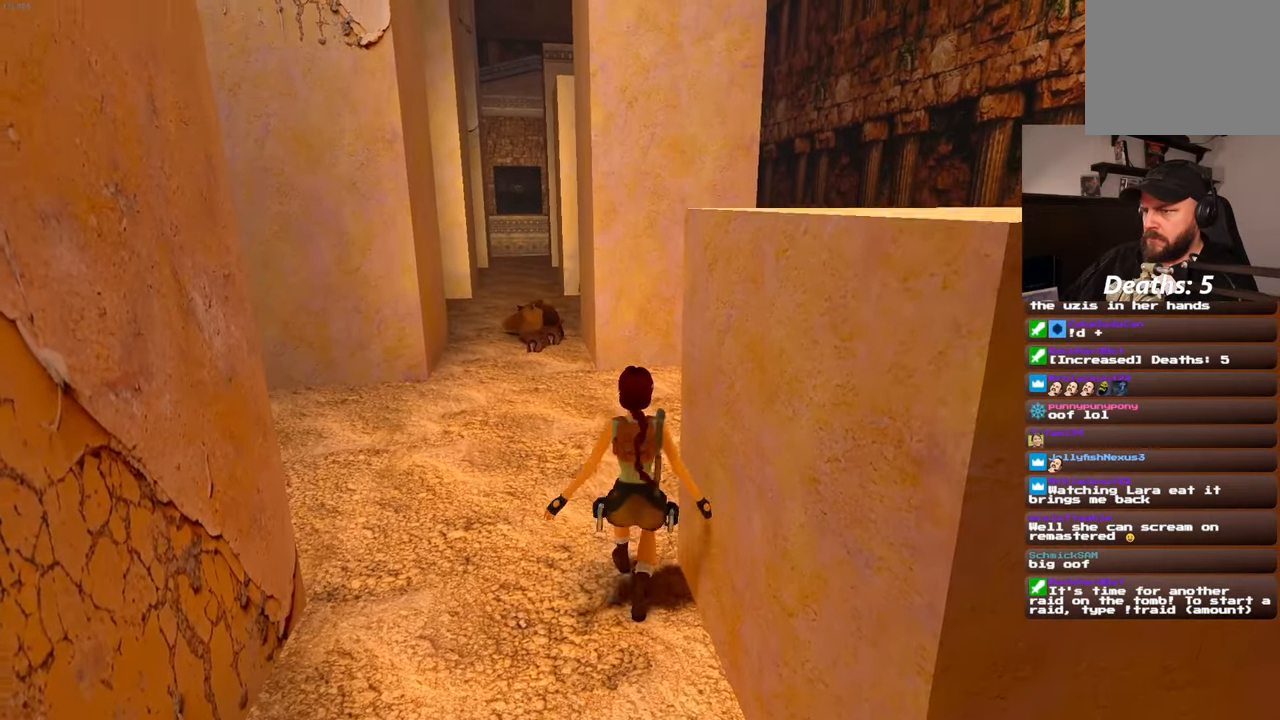
{"buttons": [], "left_stick": "up", "right_stick": "center"}
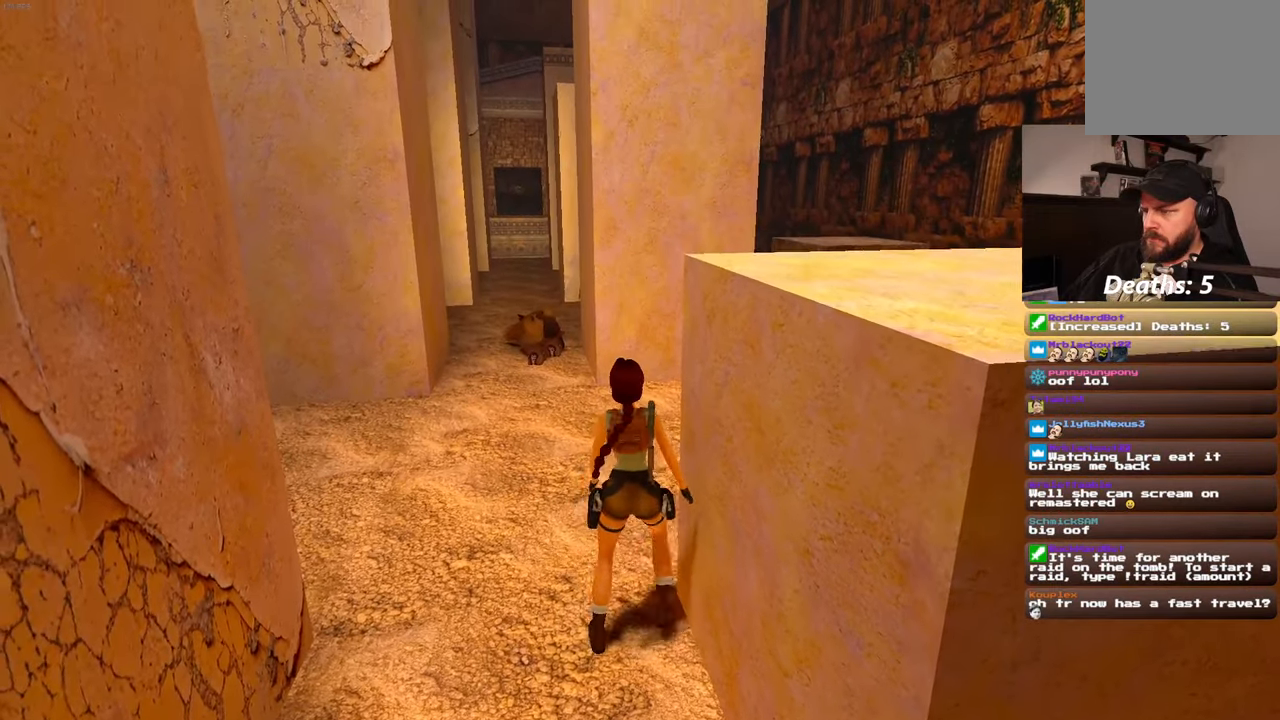
{"buttons": ["SQUARE"], "left_stick": "up-right", "right_stick": "center", "events": [[200, "left_stick", "up-right"], [267, "SQUARE", "down"]]}
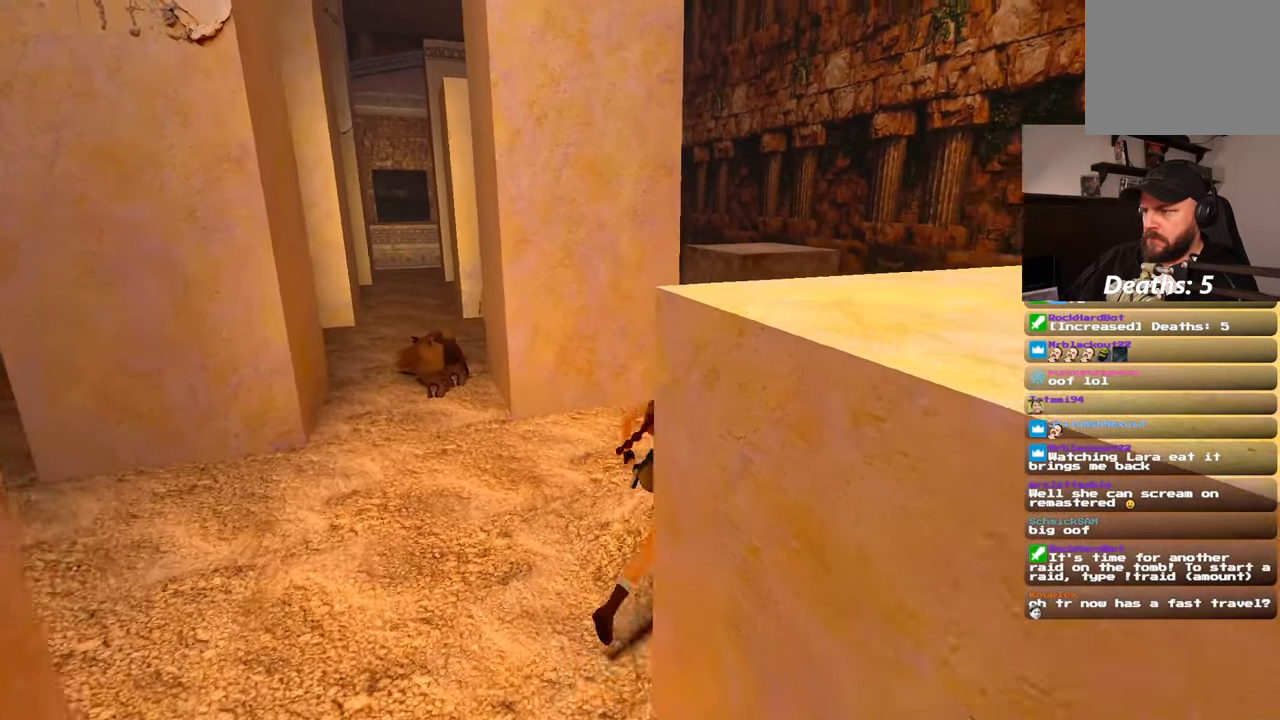
{"buttons": ["SQUARE"], "left_stick": "up", "right_stick": "center", "events": [[33, "left_stick", "up"]]}
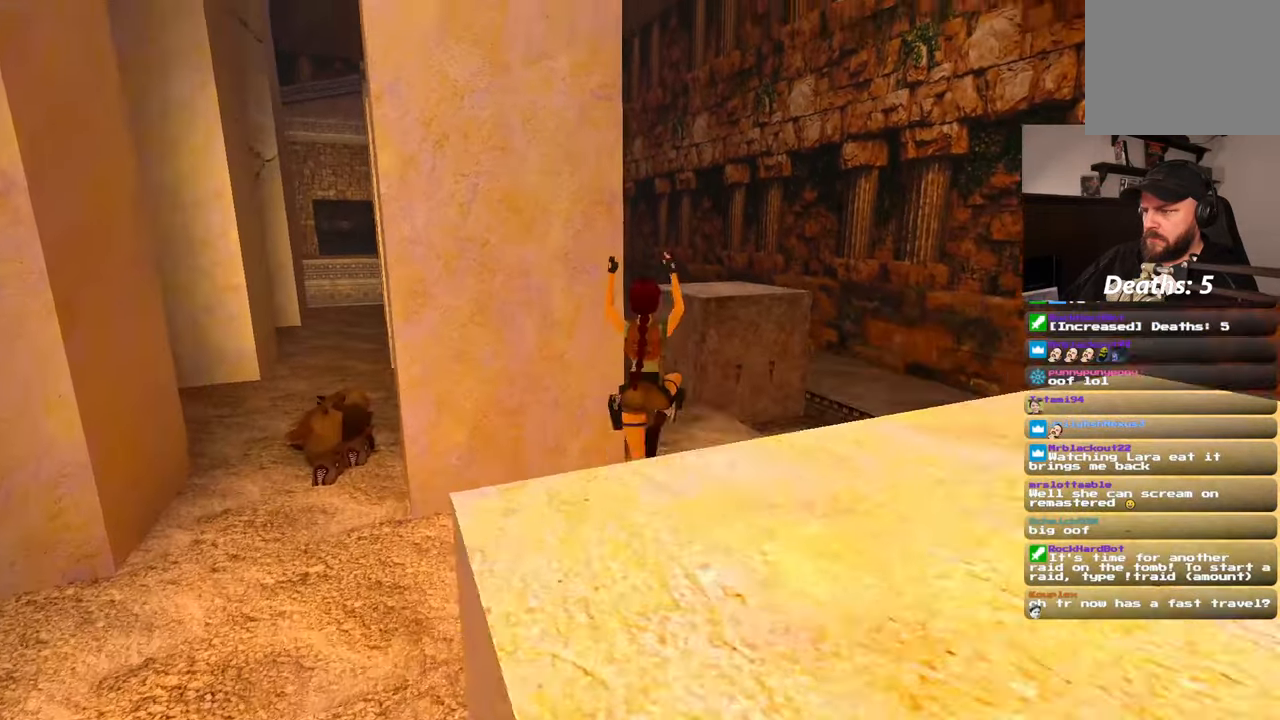
{"buttons": ["SQUARE"], "left_stick": "up-right", "right_stick": "center", "events": [[150, "left_stick", "up-right"]]}
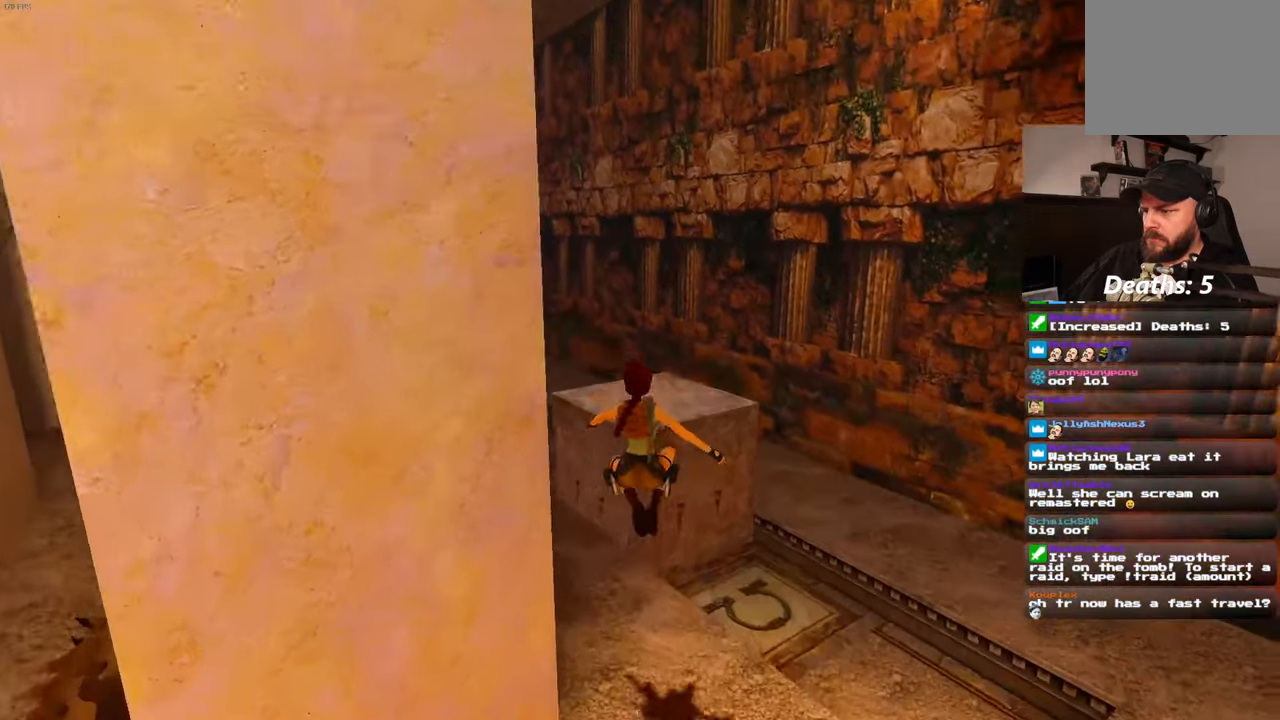
{"buttons": [], "left_stick": "up-right", "right_stick": "down-left", "events": [[33, "SQUARE", "up"], [350, "right_stick", "down-left"]]}
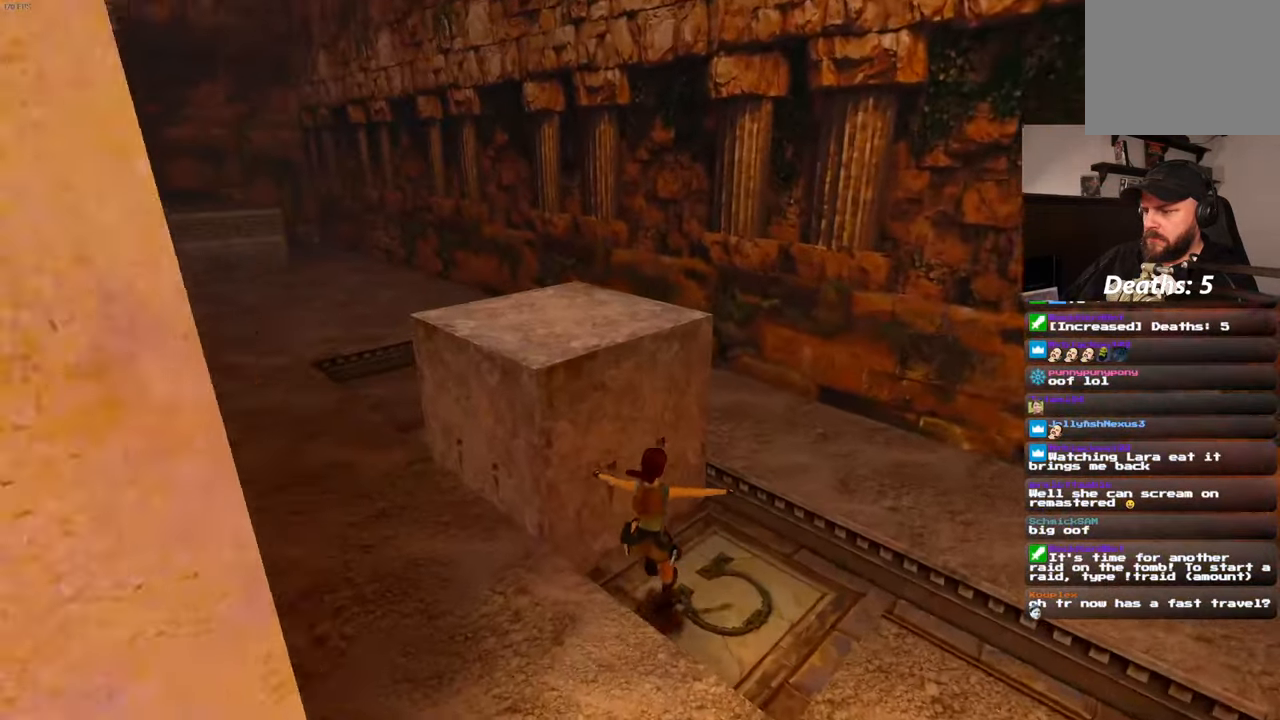
{"buttons": [], "left_stick": "center", "right_stick": "center", "events": [[133, "right_stick", "center"], [167, "left_stick", "up-left"], [250, "left_stick", "center"]]}